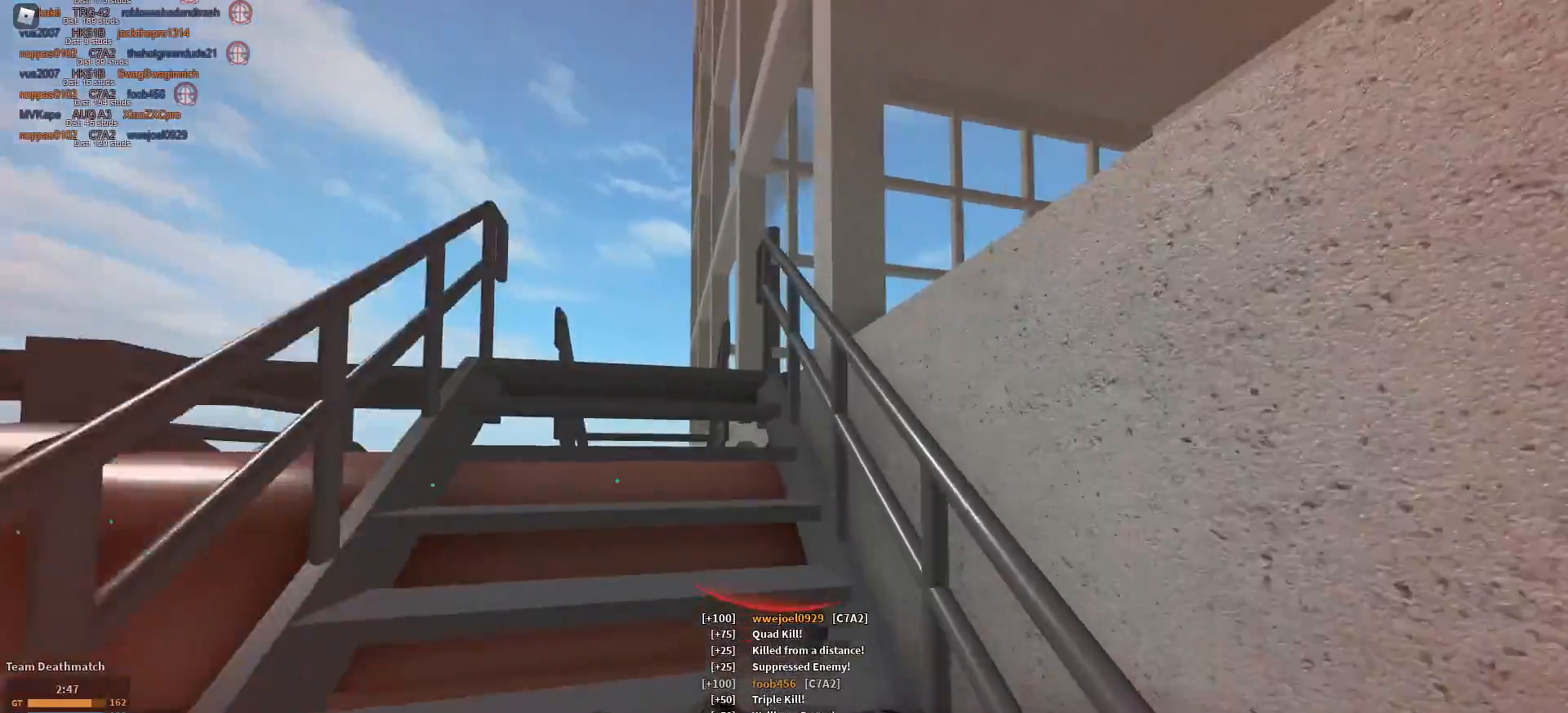
Gameplay with keyboard and mouse; each line is a JSON object with the keys and mouse buttons held at the frame after it. "events" lists presses ("down") and releases ("up") of "1", "2", "3", "4", "5", "a", "alt", "c", "caps_lock", "ctrl", "d", "e", "f", "g", "q", "r", "s", "shift", "space", "t", "tab", "v", "w", "x", "z", "mouse_left", "mouse_wheel" and "mouse_right" between this image and that frame as [ms after this image, input, new state], when the widget could be followed in between. "mouse_left", "mouse_wheel", "mouse_right" = the "left", "wheel", "right" buttons of the "mouse" list. No other keys are recorded. "wheel" means that the mouse wheel is clicked or scrolled. Not read: mouse_move.
{"keys": ["a", "shift", "w"], "mouse": [], "events": [[33, "a", "down"]]}
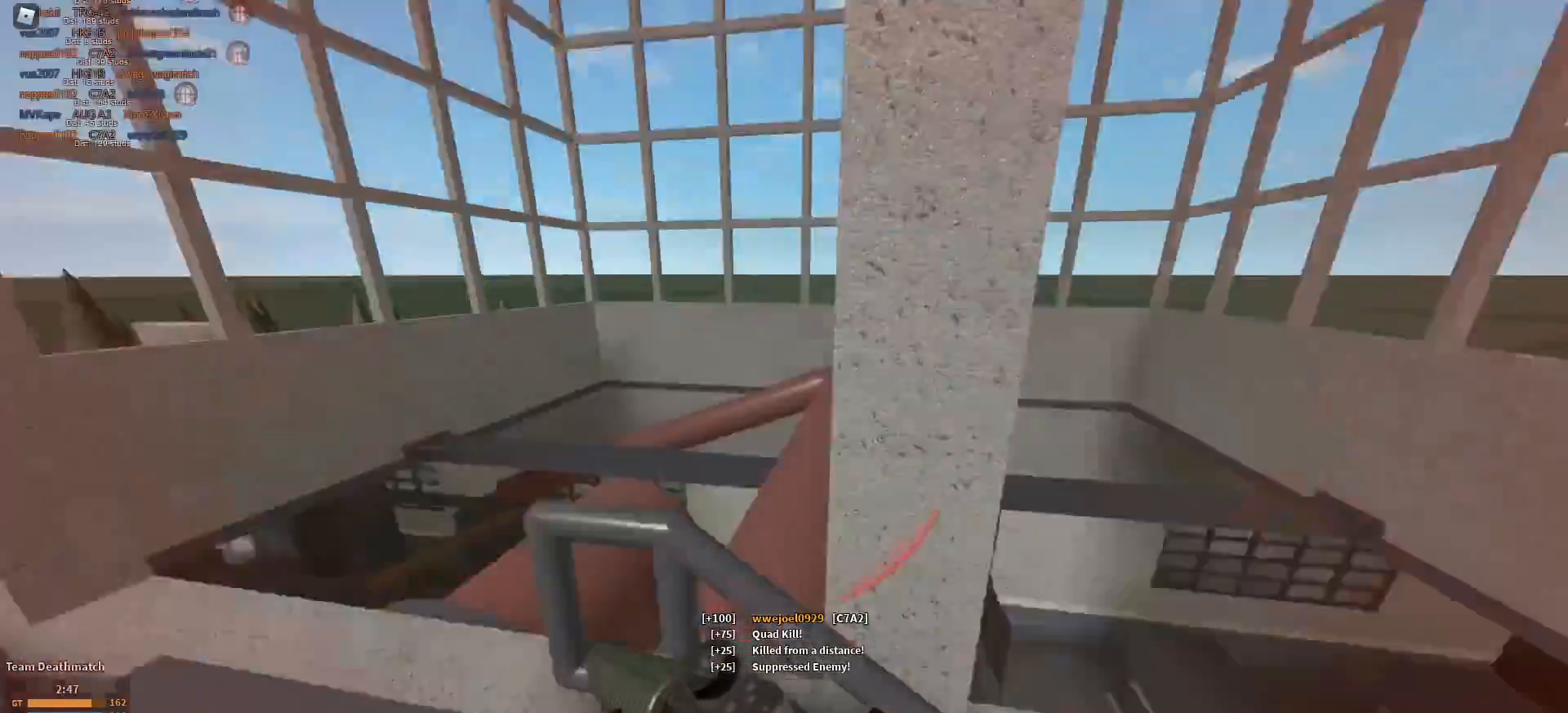
{"keys": ["d", "shift", "space", "w"], "mouse": [], "events": [[50, "a", "up"], [200, "d", "down"], [434, "space", "down"]]}
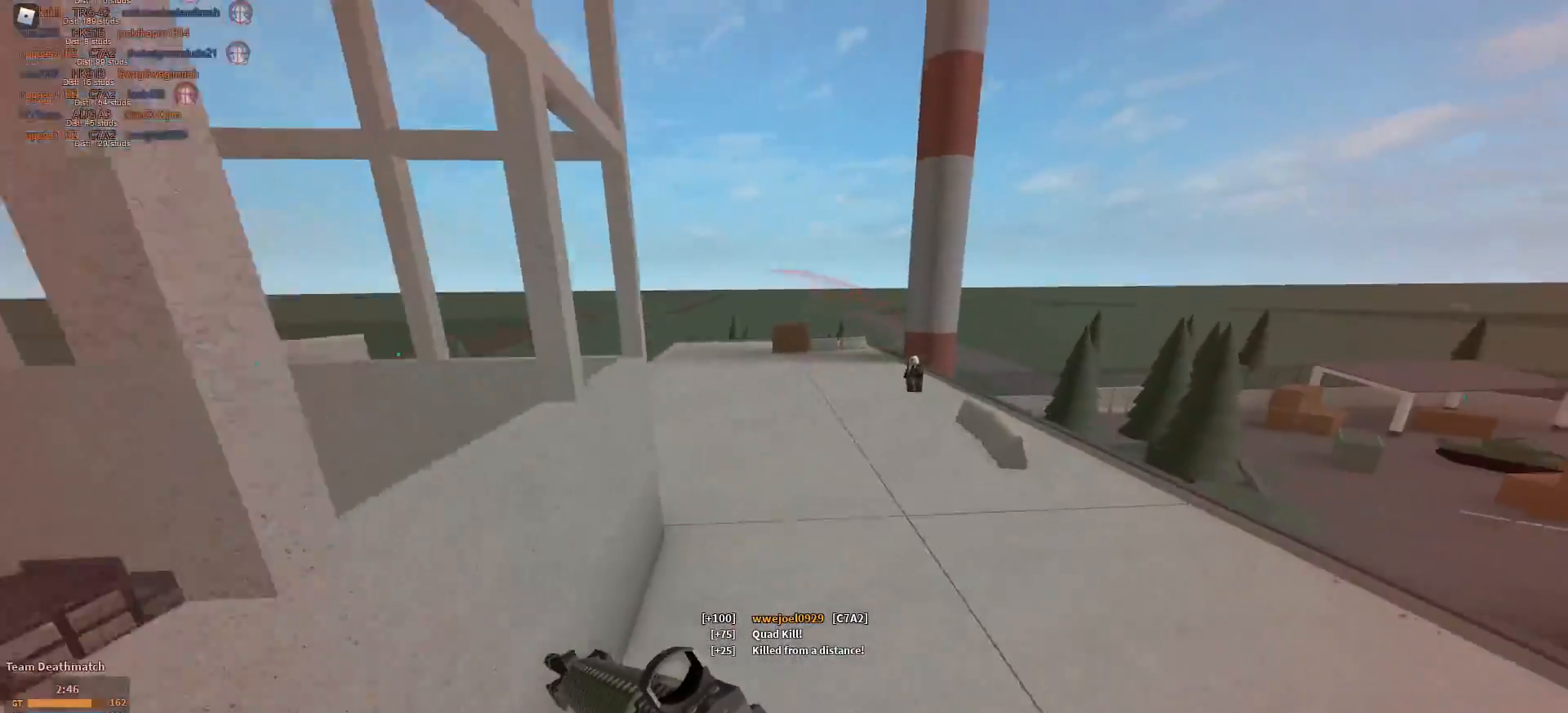
{"keys": ["ctrl", "d", "w"], "mouse": ["left", "right"], "events": [[66, "space", "up"], [200, "mouse_right", "down"], [250, "shift", "up"], [434, "ctrl", "down"], [434, "mouse_left", "down"]]}
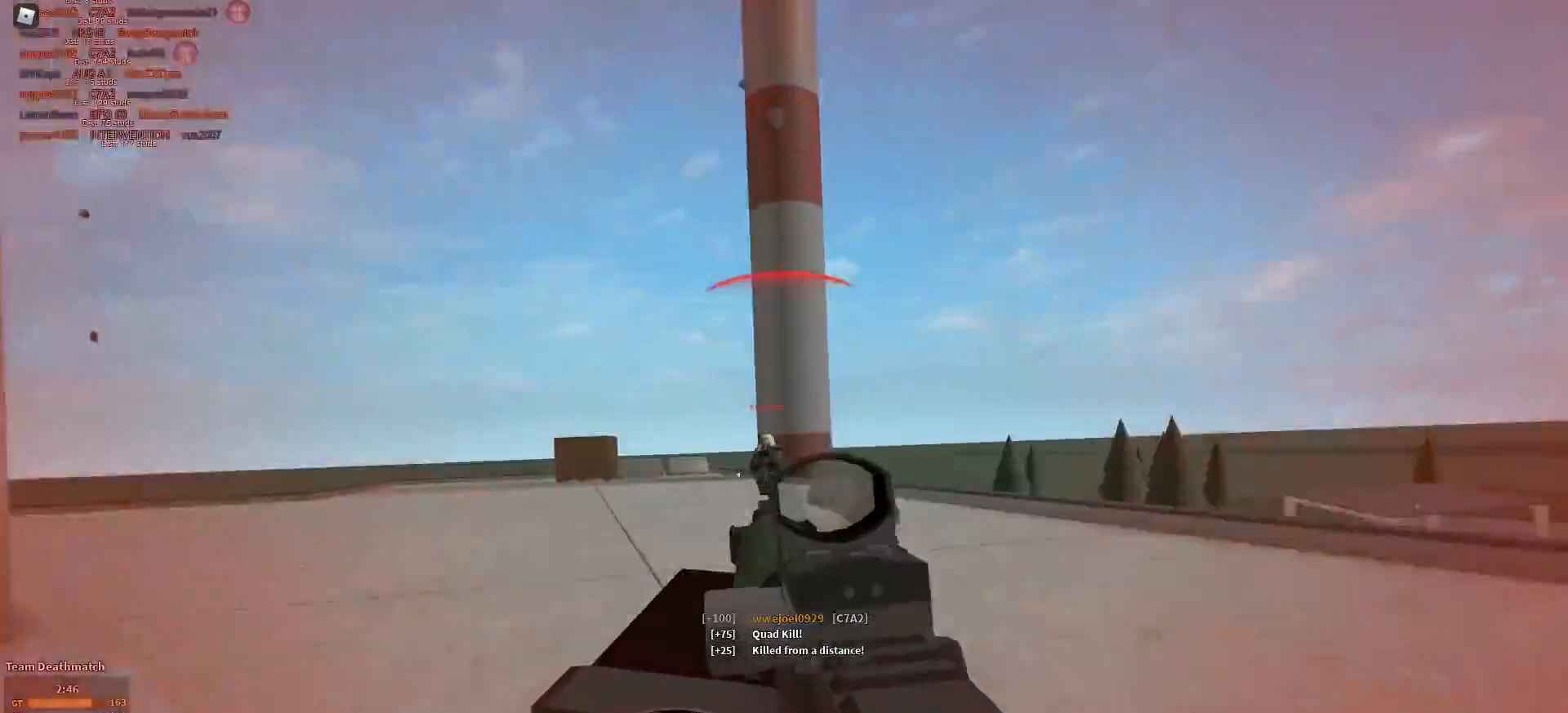
{"keys": [], "mouse": ["left", "right"], "events": [[34, "ctrl", "up"], [34, "d", "up"], [501, "w", "up"]]}
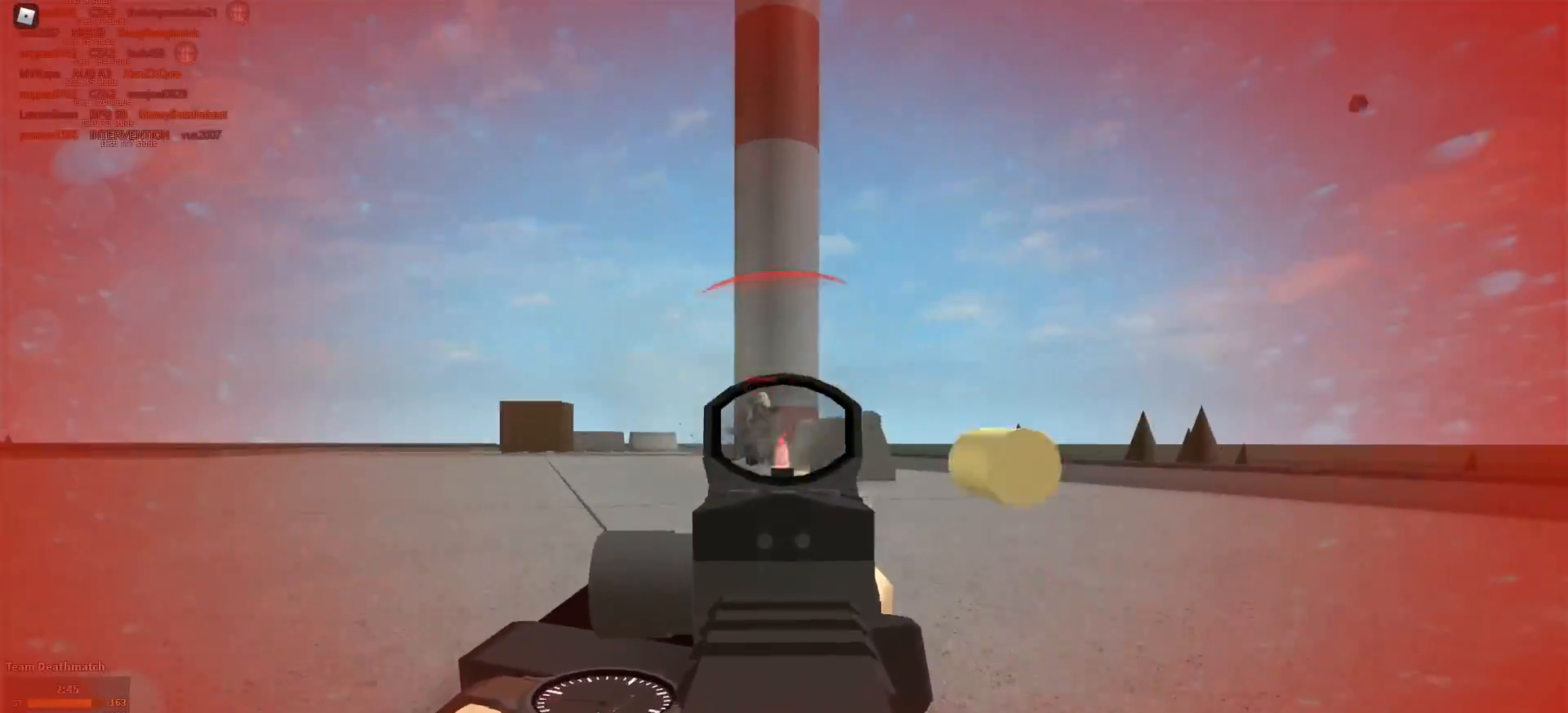
{"keys": [], "mouse": ["left", "right"], "events": []}
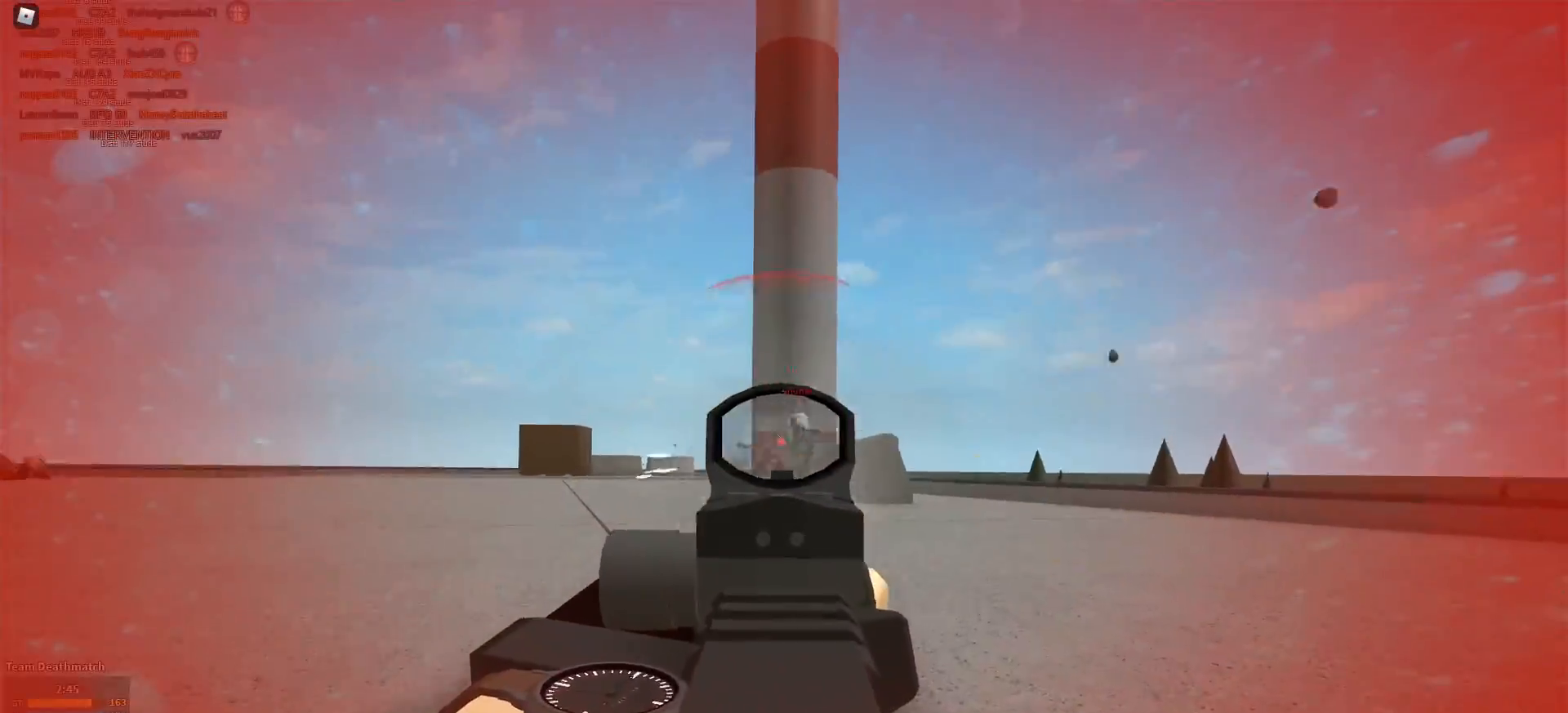
{"keys": ["r", "shift", "space", "w"], "mouse": [], "events": [[301, "mouse_left", "up"], [301, "mouse_right", "up"], [401, "a", "down"], [401, "r", "down"], [401, "shift", "down"], [401, "space", "down"], [401, "w", "down"], [484, "a", "up"]]}
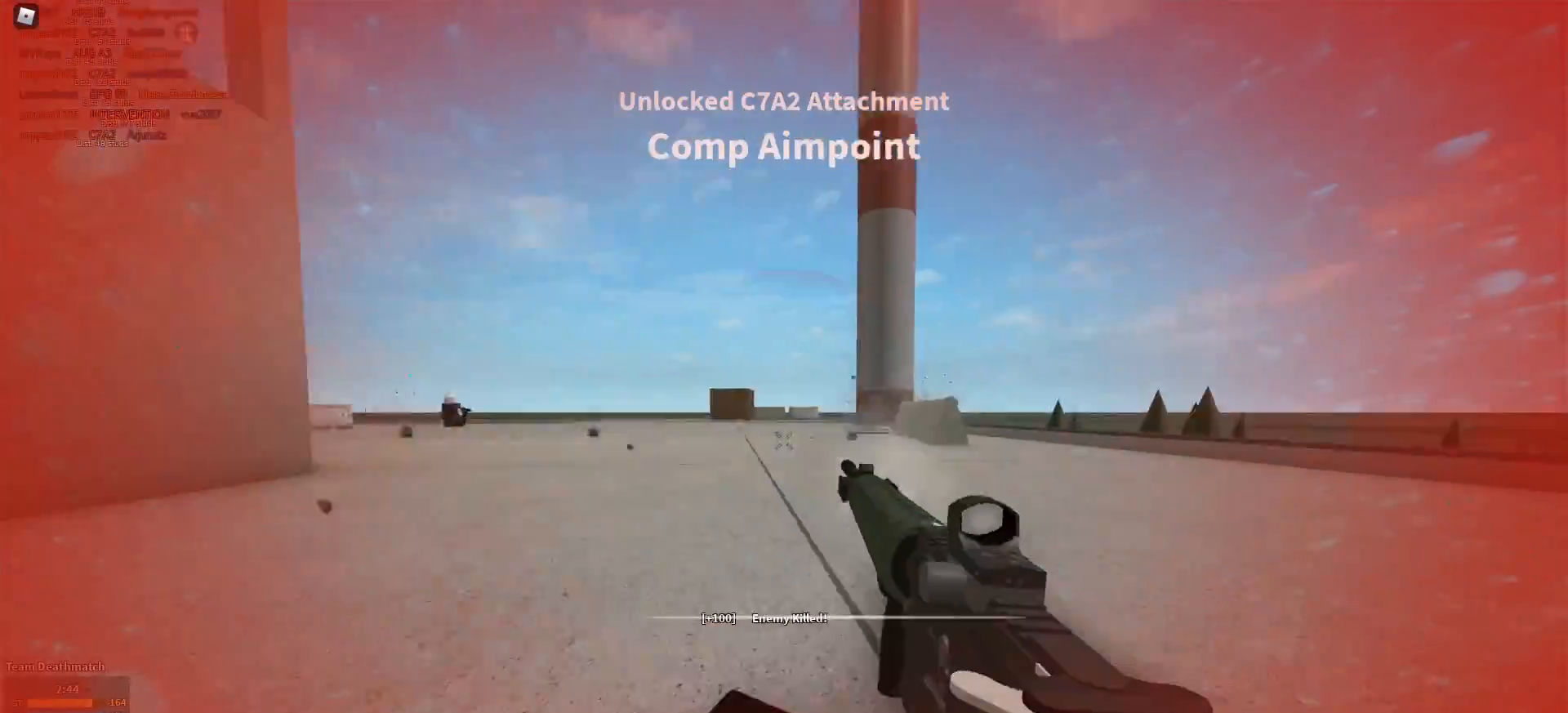
{"keys": ["w"], "mouse": [], "events": [[33, "r", "up"], [33, "space", "up"], [217, "d", "down"], [317, "c", "down"], [367, "c", "up"], [417, "shift", "up"], [450, "d", "up"]]}
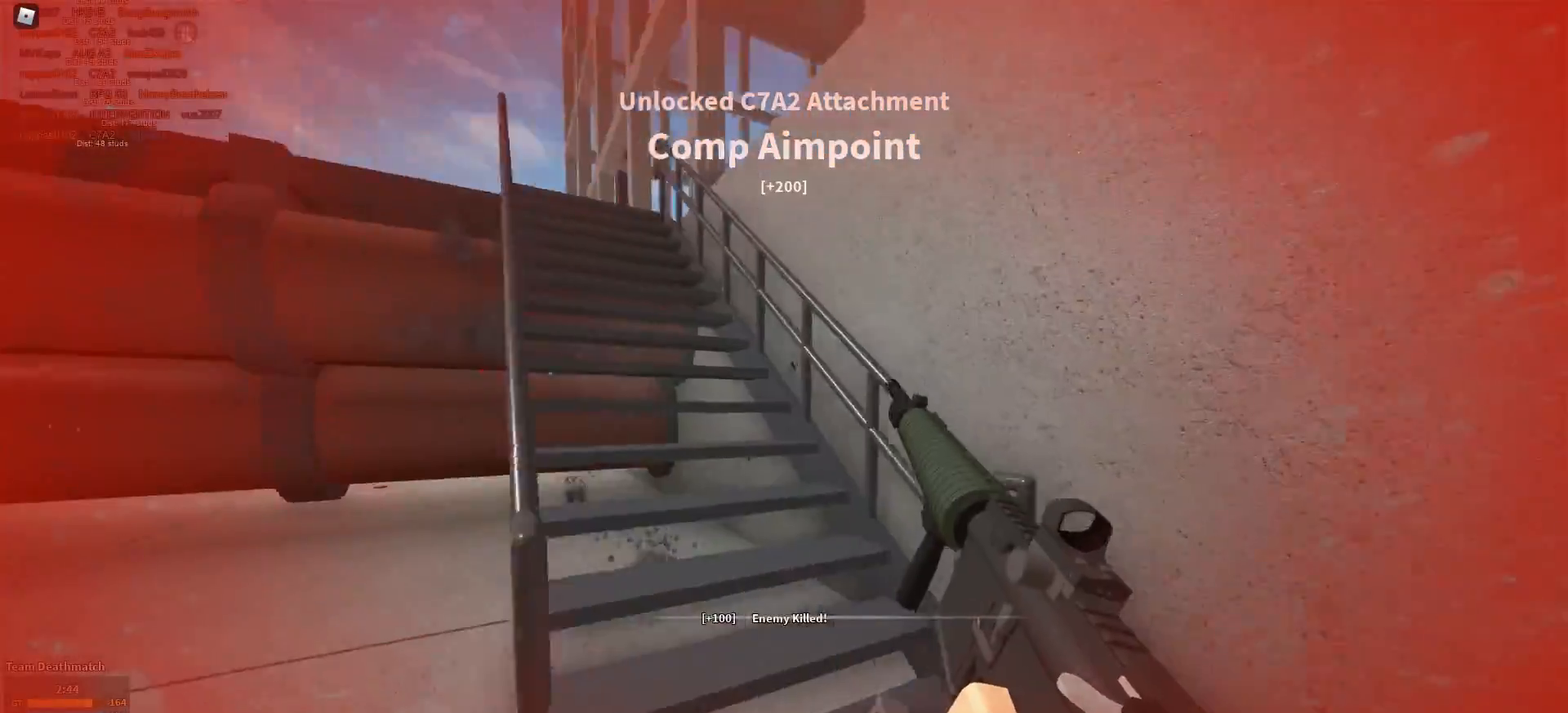
{"keys": ["shift", "w"], "mouse": [], "events": [[100, "shift", "down"], [434, "space", "down"], [501, "space", "up"]]}
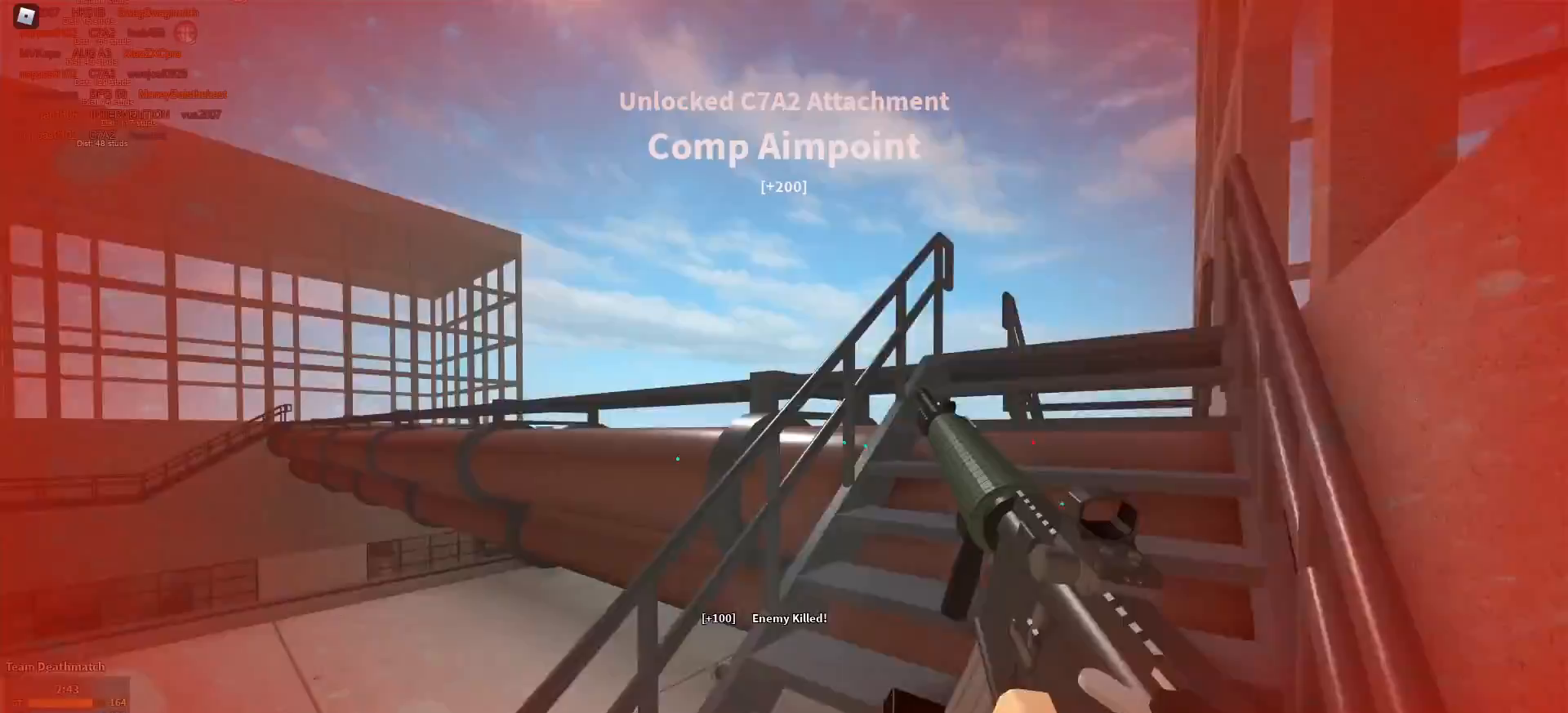
{"keys": ["d", "shift"], "mouse": [], "events": [[150, "d", "down"], [183, "w", "up"]]}
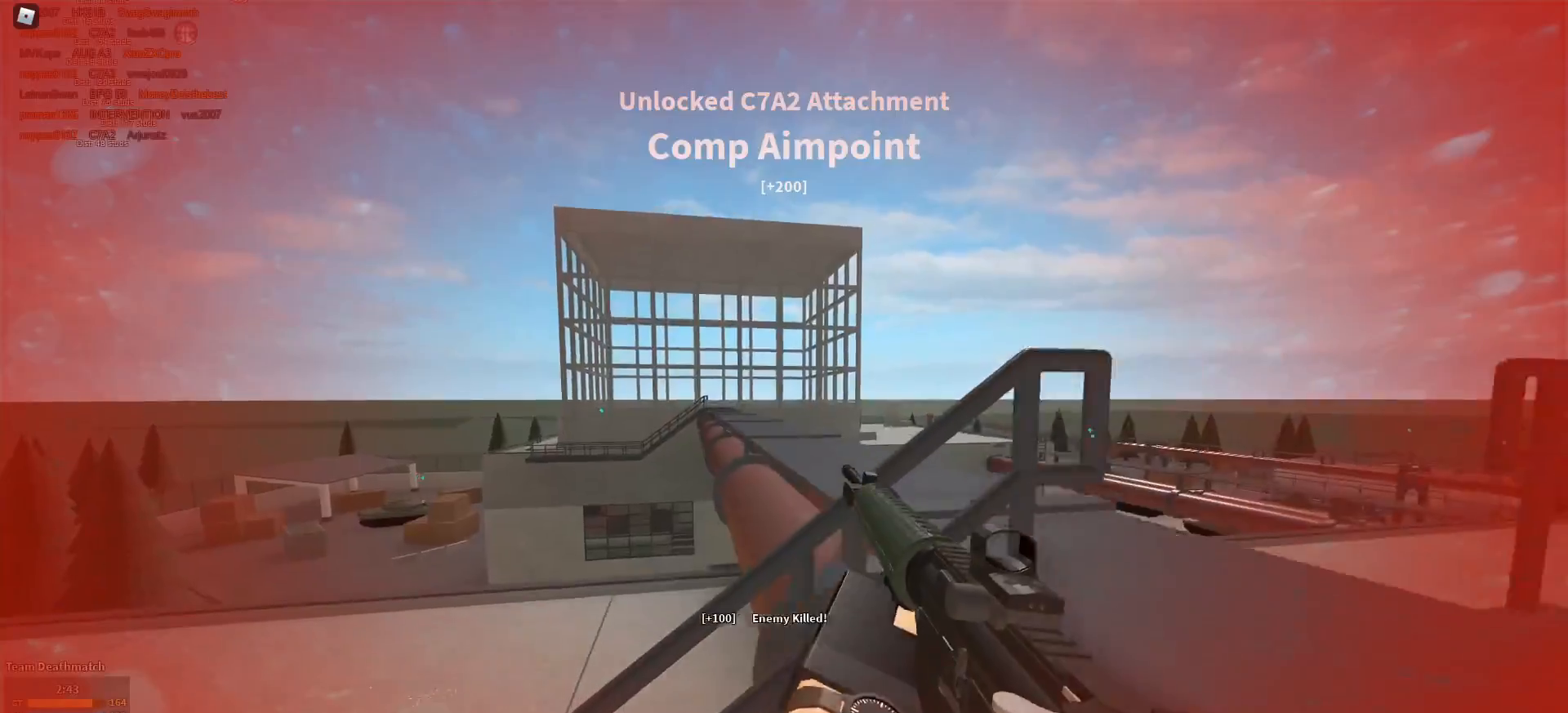
{"keys": ["d", "shift", "w"], "mouse": [], "events": [[167, "w", "down"], [251, "c", "down"], [251, "shift", "up"], [301, "c", "up"], [484, "shift", "down"]]}
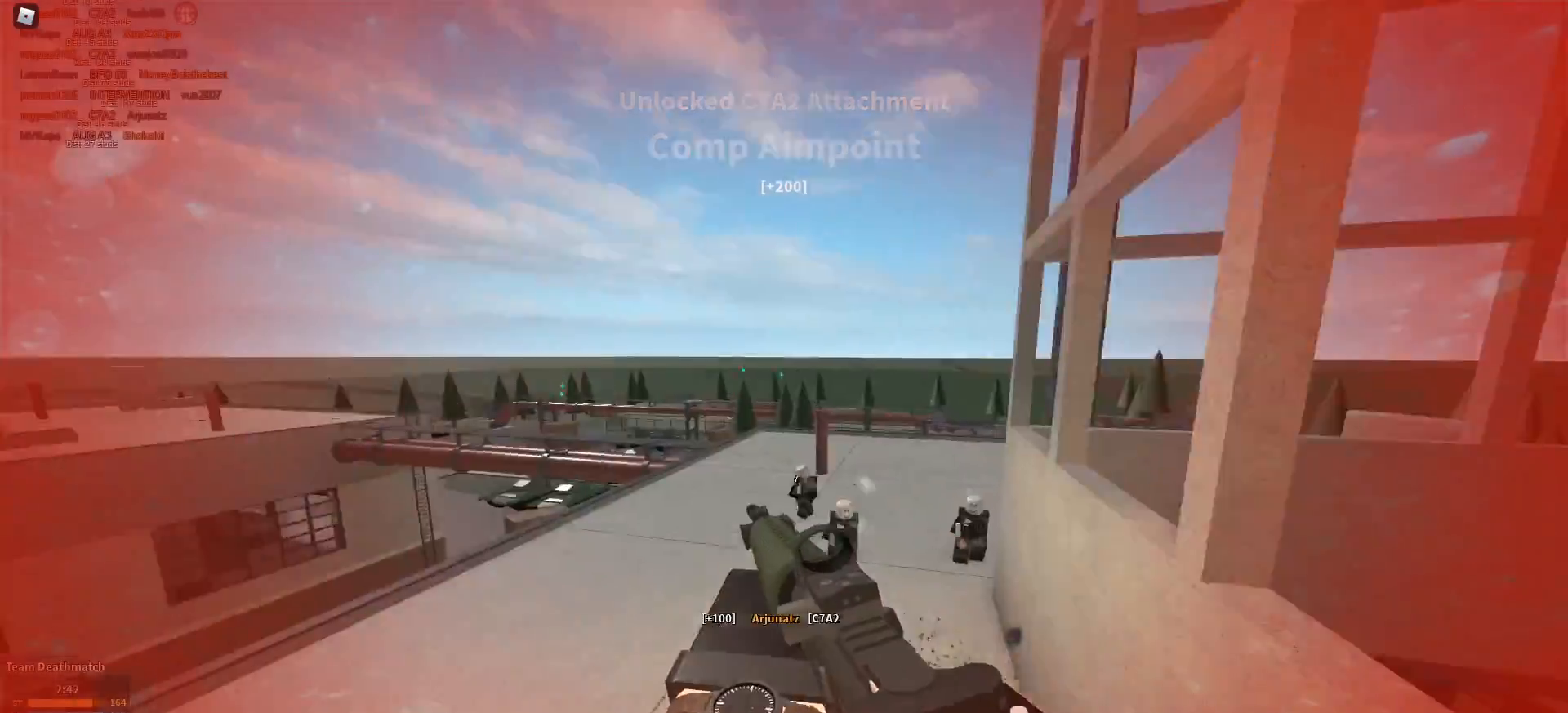
{"keys": ["a", "shift"], "mouse": ["right"], "events": [[183, "d", "up"], [217, "a", "down"], [267, "space", "down"], [367, "e", "down"], [417, "space", "up"], [450, "e", "up"], [450, "mouse_right", "down"], [500, "w", "up"]]}
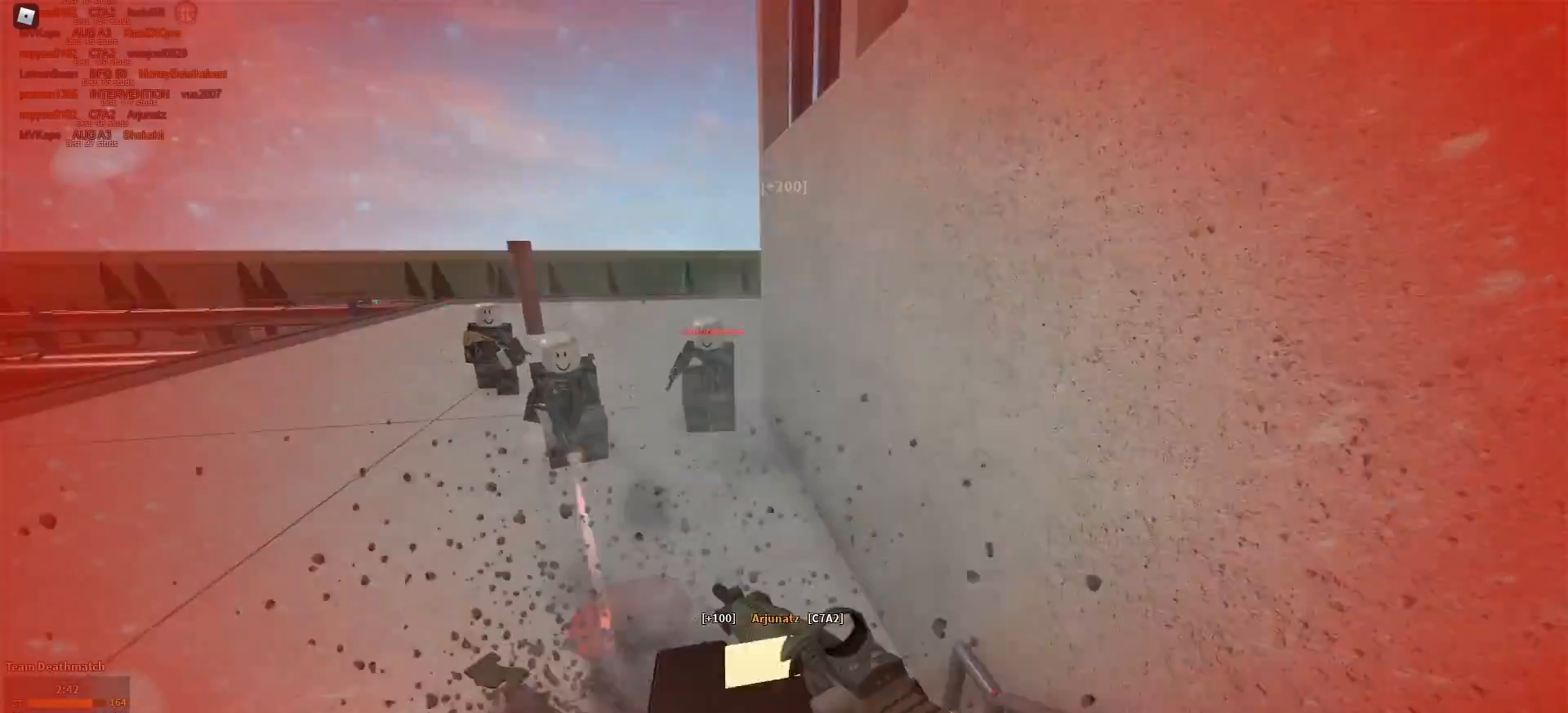
{"keys": ["d"], "mouse": ["left", "right"], "events": [[100, "shift", "up"], [150, "mouse_left", "down"], [234, "a", "up"], [234, "d", "down"]]}
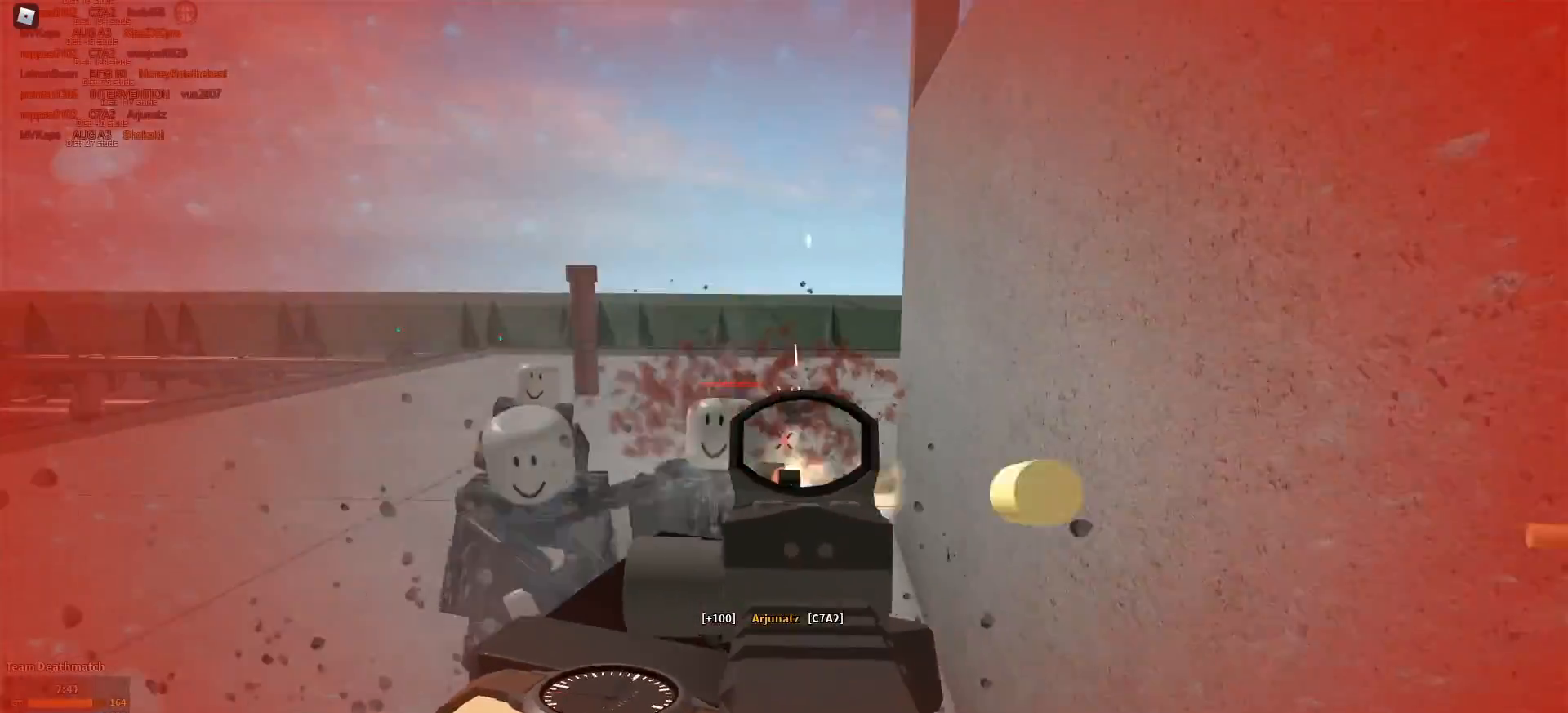
{"keys": ["d", "s"], "mouse": ["left", "right"], "events": [[83, "a", "down"], [83, "d", "up"], [267, "s", "down"], [367, "a", "up"], [417, "d", "down"]]}
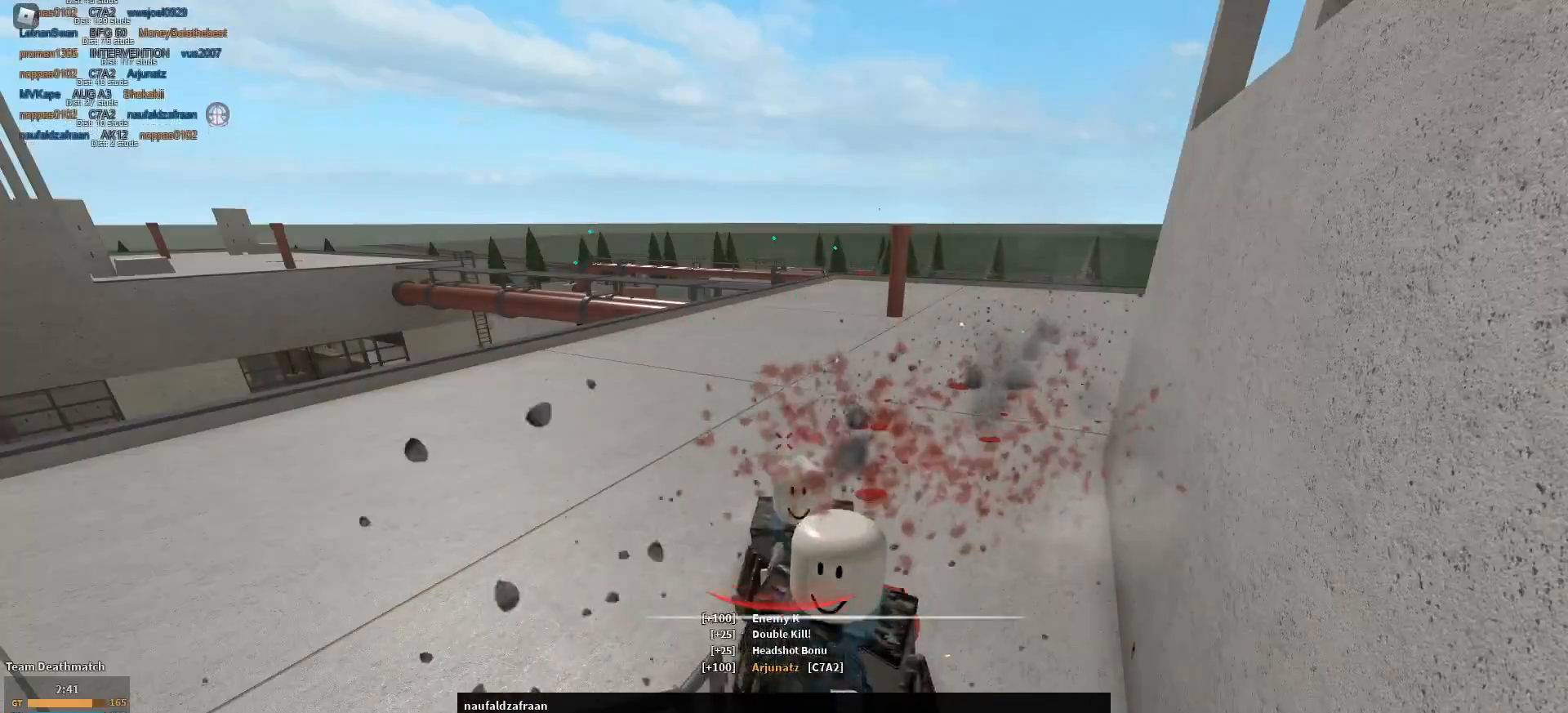
{"keys": [], "mouse": [], "events": [[50, "d", "up"], [100, "s", "up"], [183, "mouse_left", "up"], [183, "mouse_right", "up"]]}
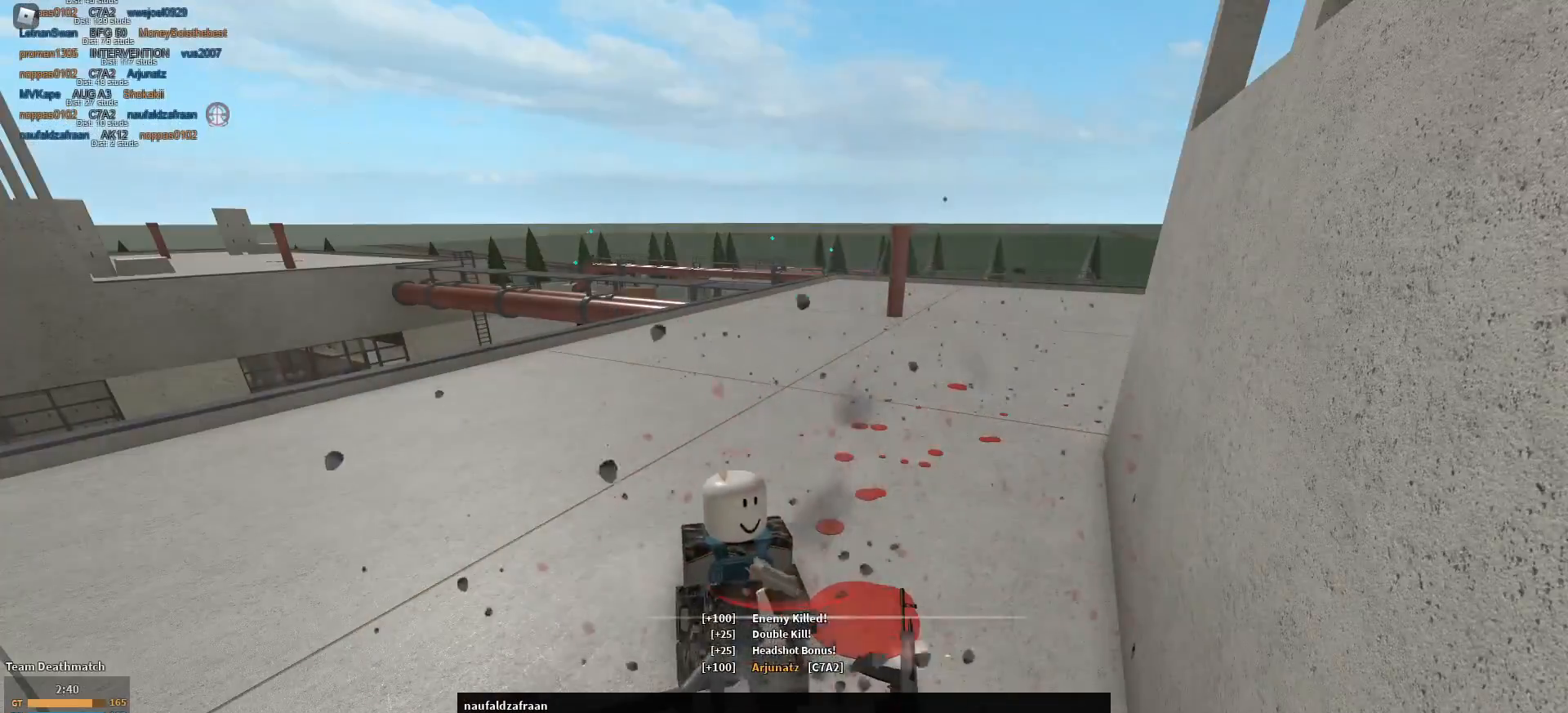
{"keys": ["d", "w"], "mouse": ["right"], "events": [[250, "d", "down"], [250, "shift", "down"], [250, "space", "down"], [250, "w", "down"], [267, "space", "up"], [317, "d", "up"], [317, "mouse_right", "down"], [350, "d", "down"], [350, "shift", "up"]]}
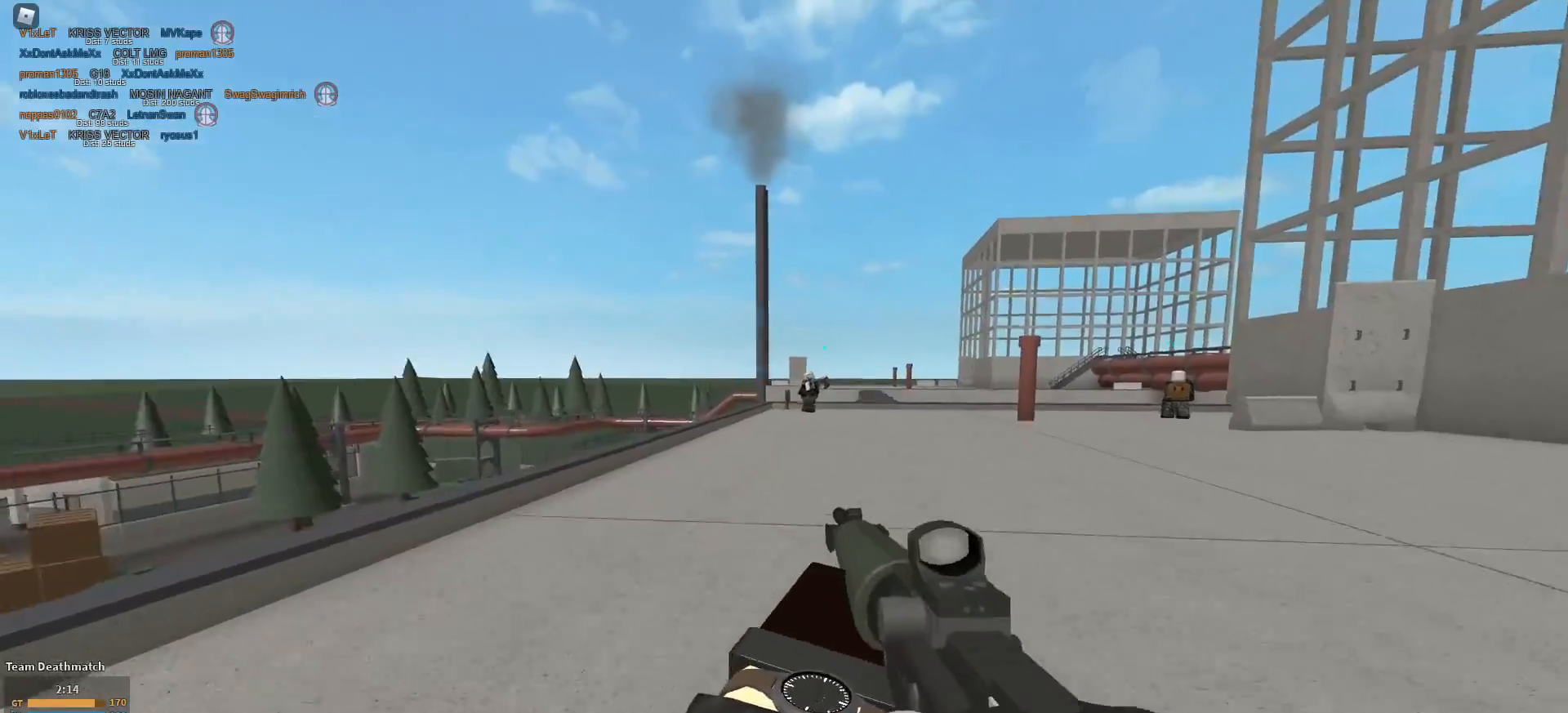
{"keys": ["d", "w"], "mouse": ["left", "right"], "events": [[283, "mouse_left", "down"]]}
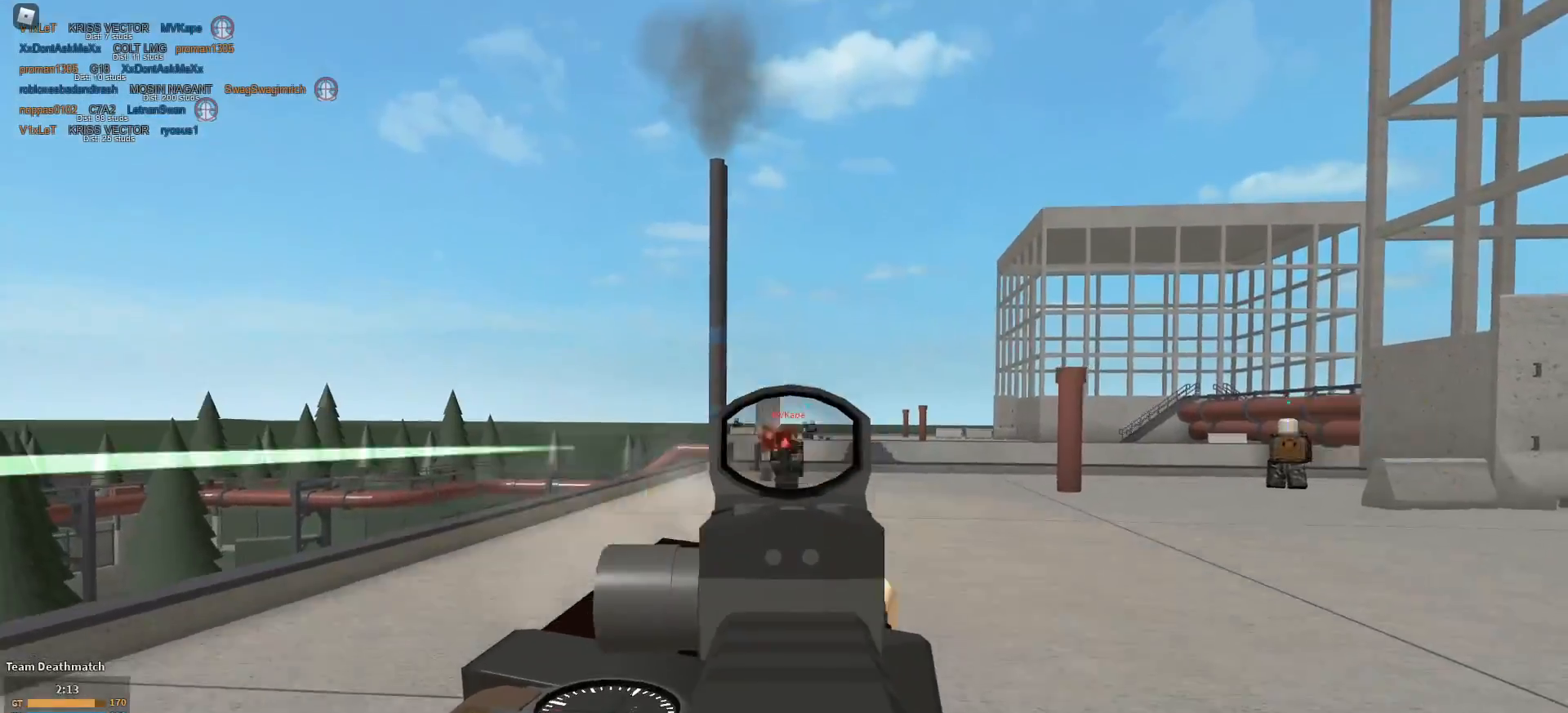
{"keys": ["r", "shift", "w"], "mouse": [], "events": [[67, "w", "up"], [300, "d", "up"], [334, "mouse_left", "up"], [334, "mouse_right", "up"], [384, "shift", "down"], [384, "w", "down"], [484, "r", "down"]]}
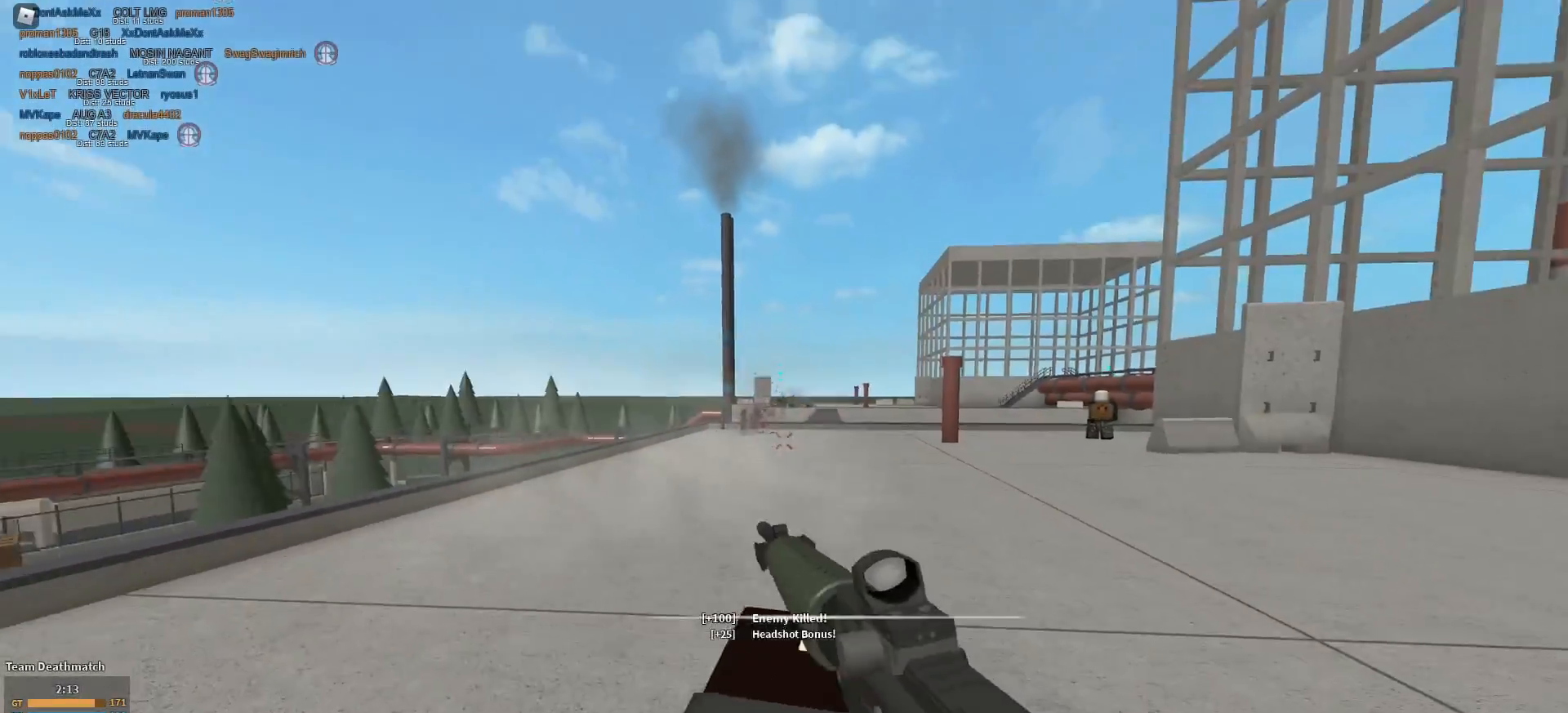
{"keys": ["w"], "mouse": [], "events": [[83, "r", "up"], [317, "c", "down"], [350, "c", "up"], [350, "shift", "up"]]}
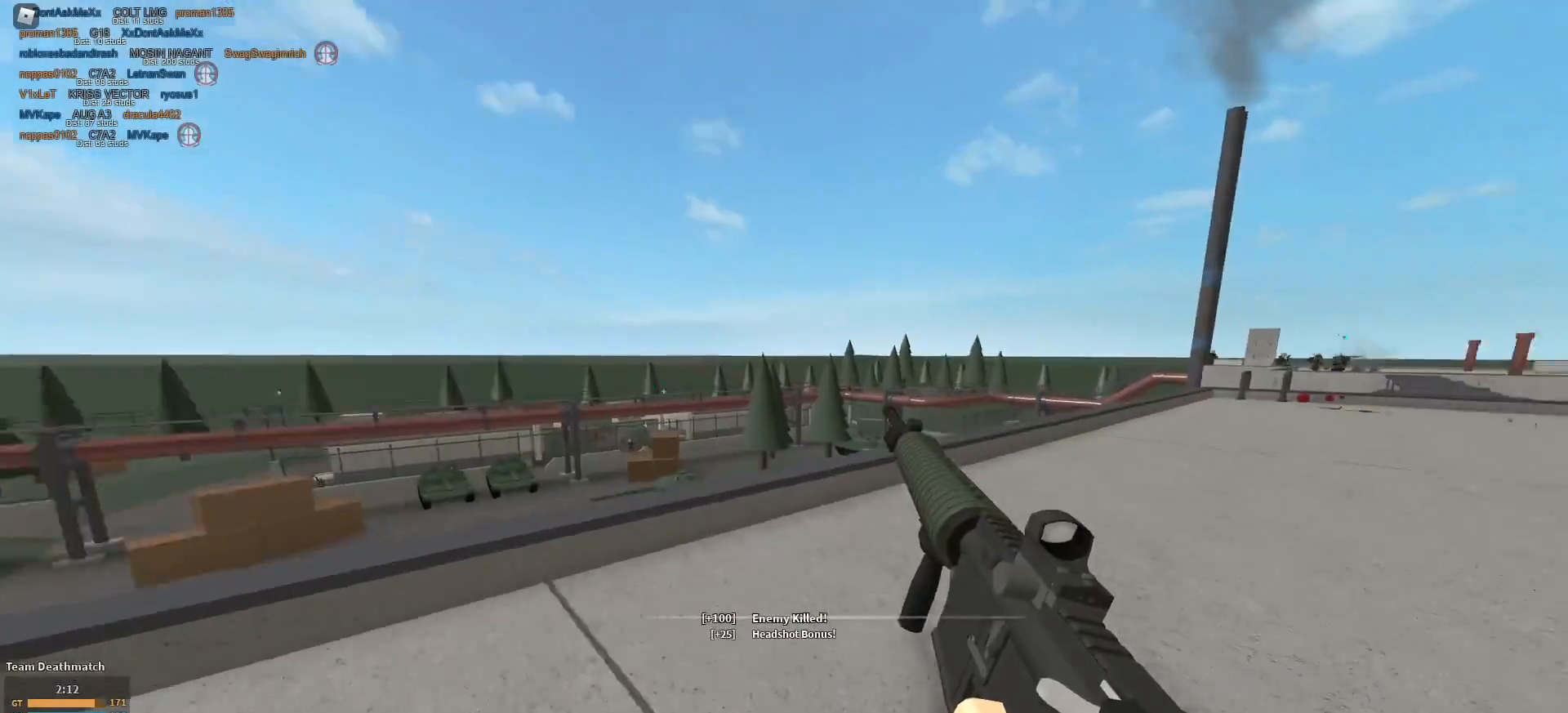
{"keys": ["shift", "w"], "mouse": [], "events": [[50, "shift", "down"]]}
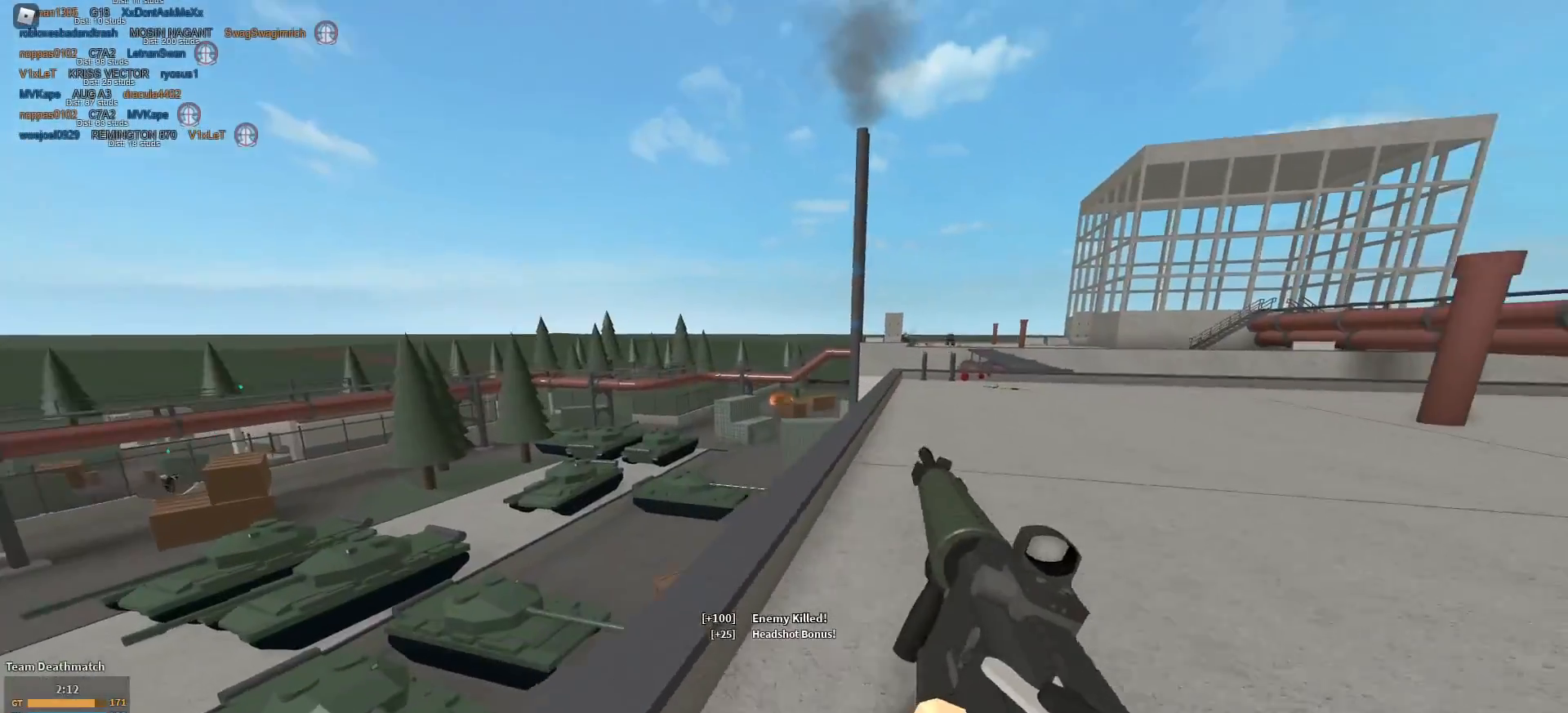
{"keys": ["shift", "w"], "mouse": [], "events": []}
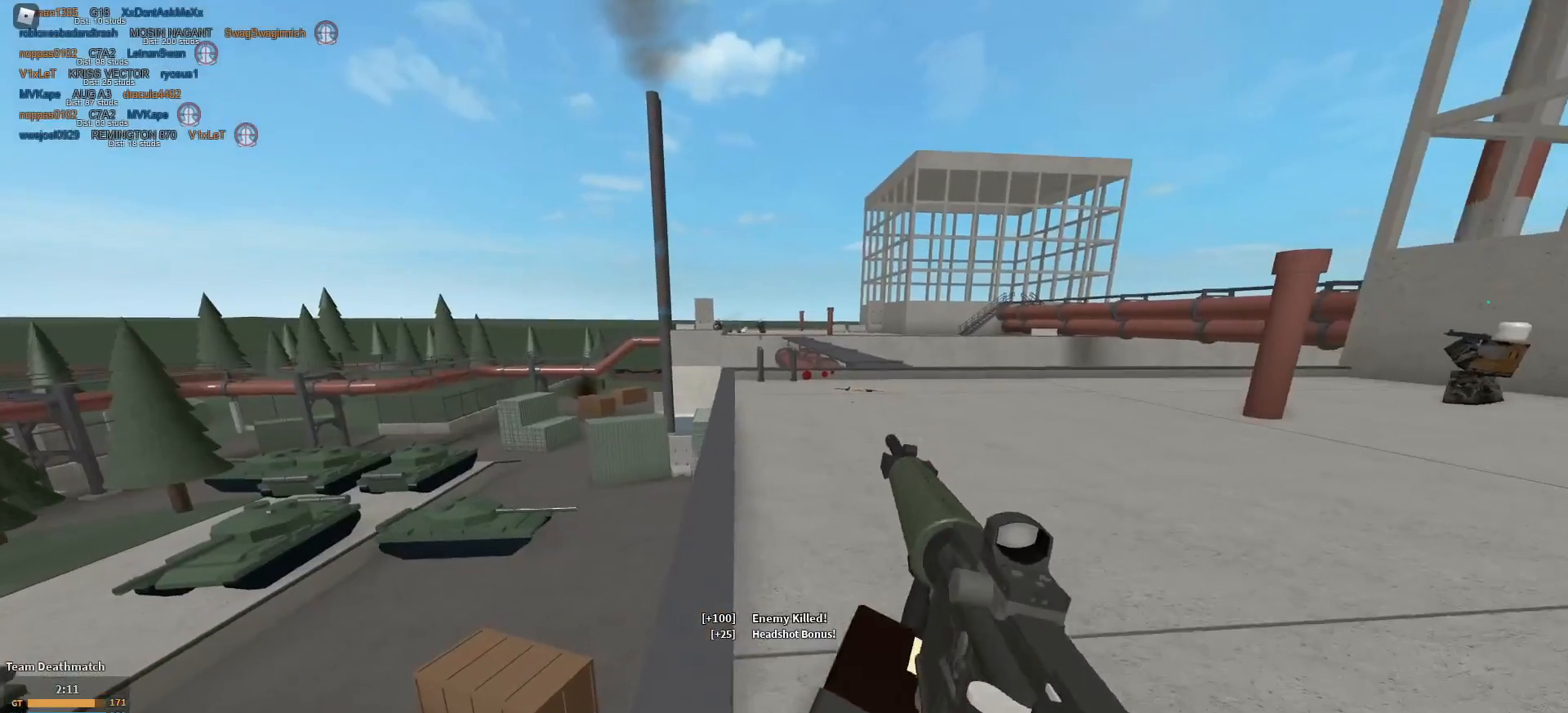
{"keys": ["a", "shift", "w"], "mouse": [], "events": [[33, "c", "down"], [33, "shift", "up"], [83, "c", "up"], [267, "shift", "down"], [501, "a", "down"]]}
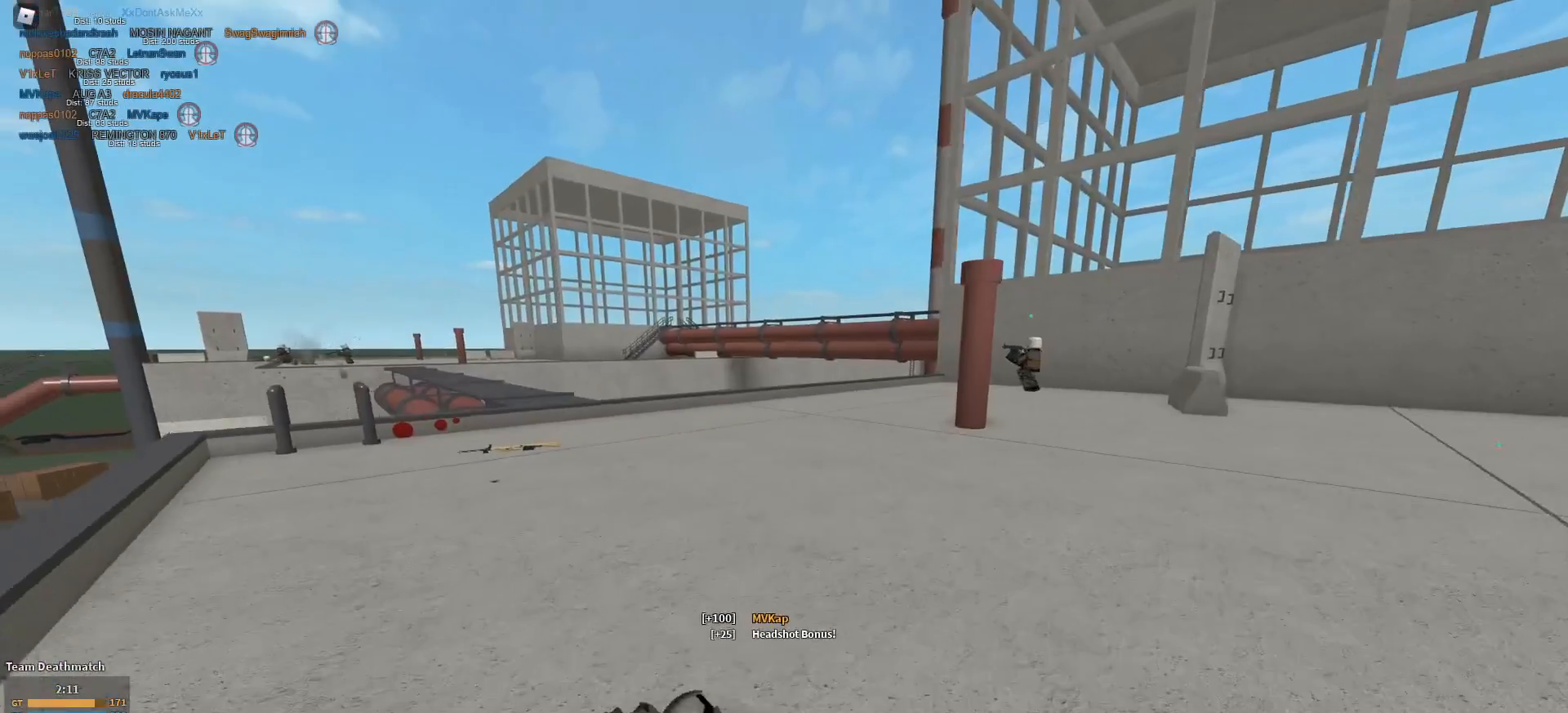
{"keys": ["shift", "w"], "mouse": [], "events": [[283, "a", "up"], [283, "space", "down"], [417, "space", "up"]]}
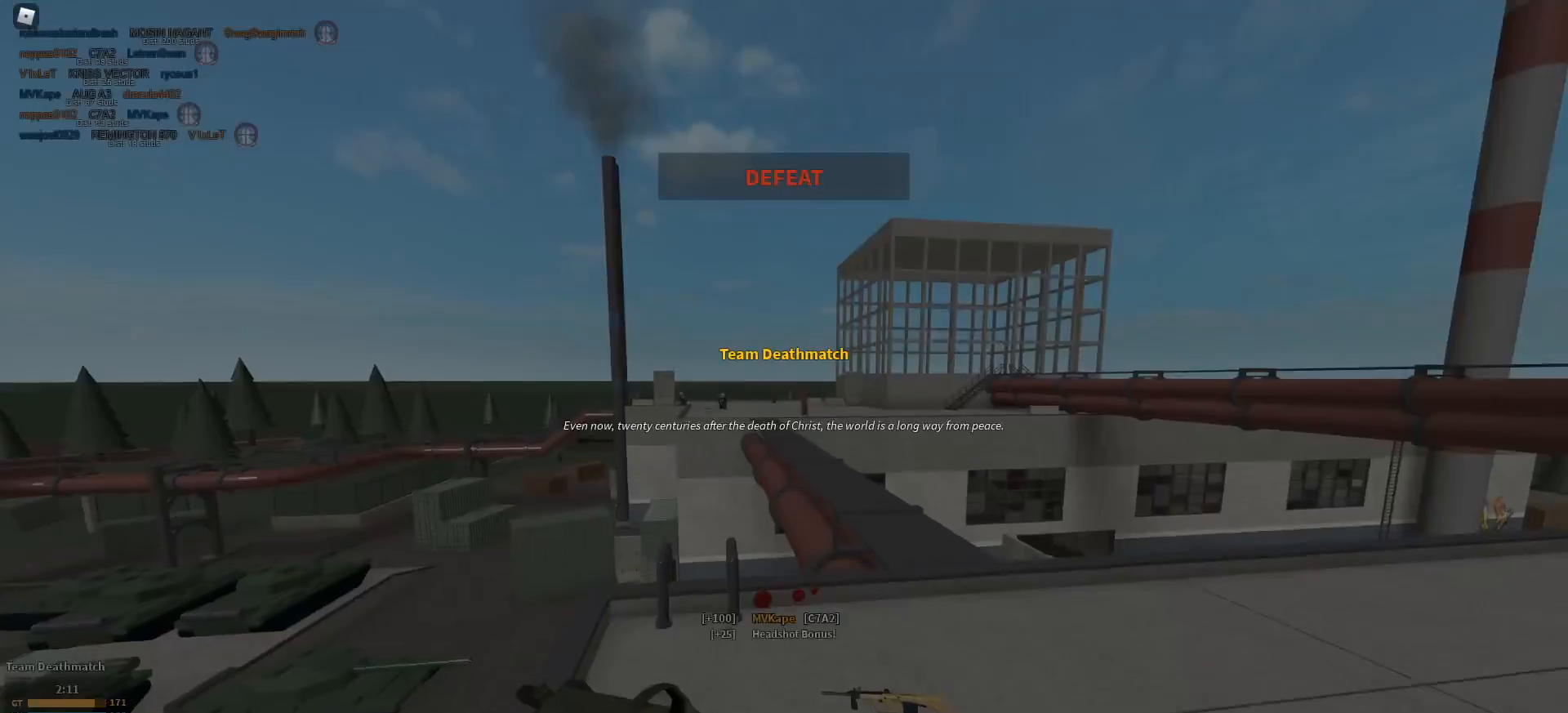
{"keys": [], "mouse": [], "events": [[150, "d", "down"], [334, "shift", "up"], [334, "w", "up"], [434, "d", "up"]]}
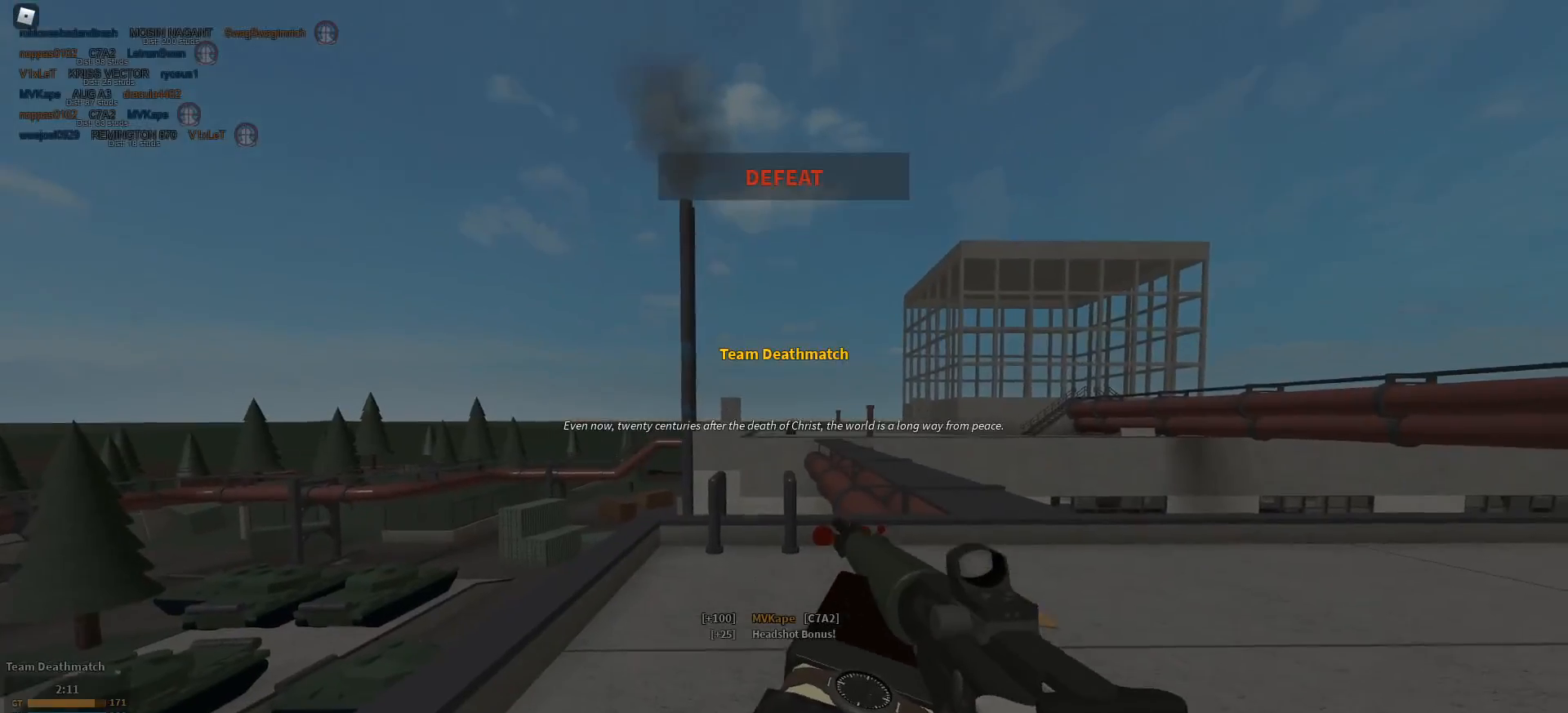
{"keys": [], "mouse": [], "events": []}
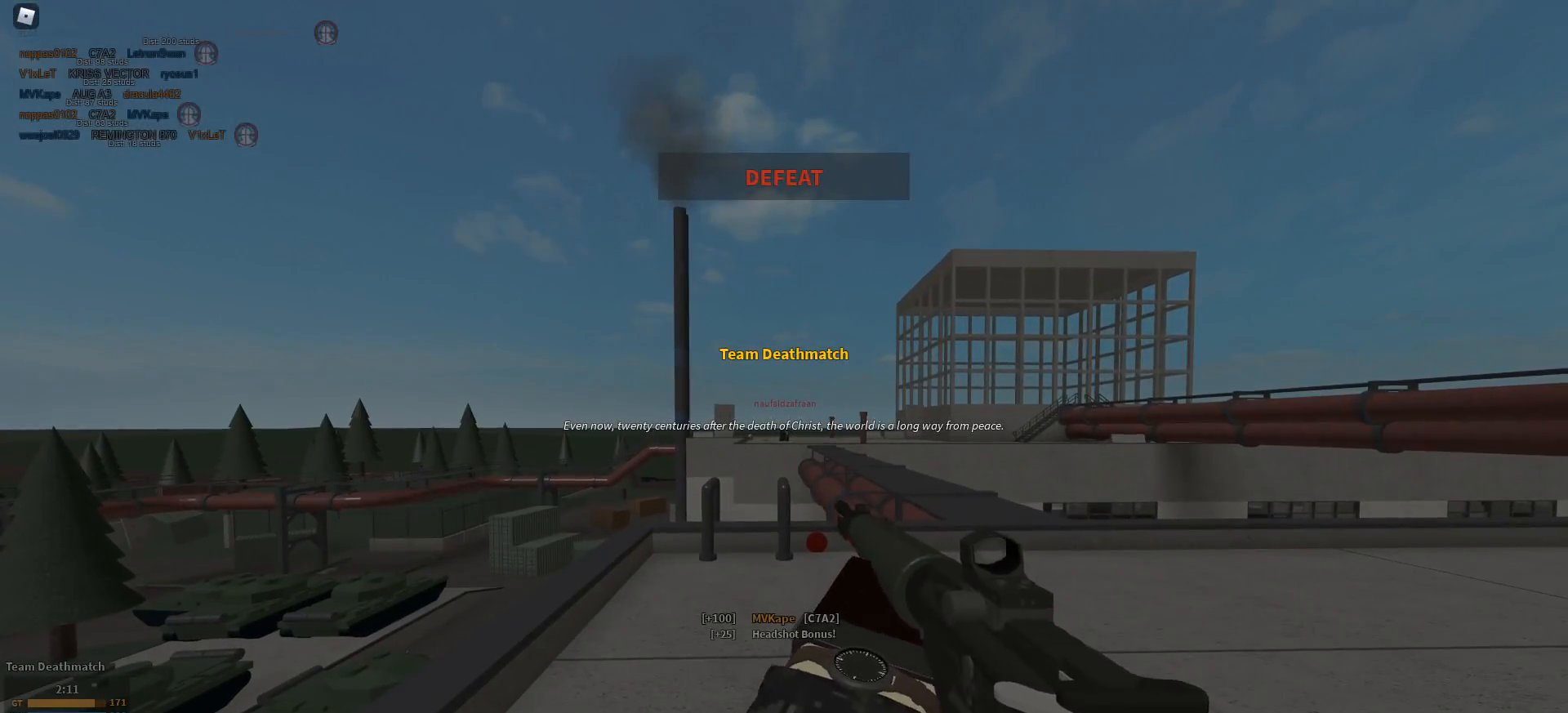
{"keys": [], "mouse": [], "events": []}
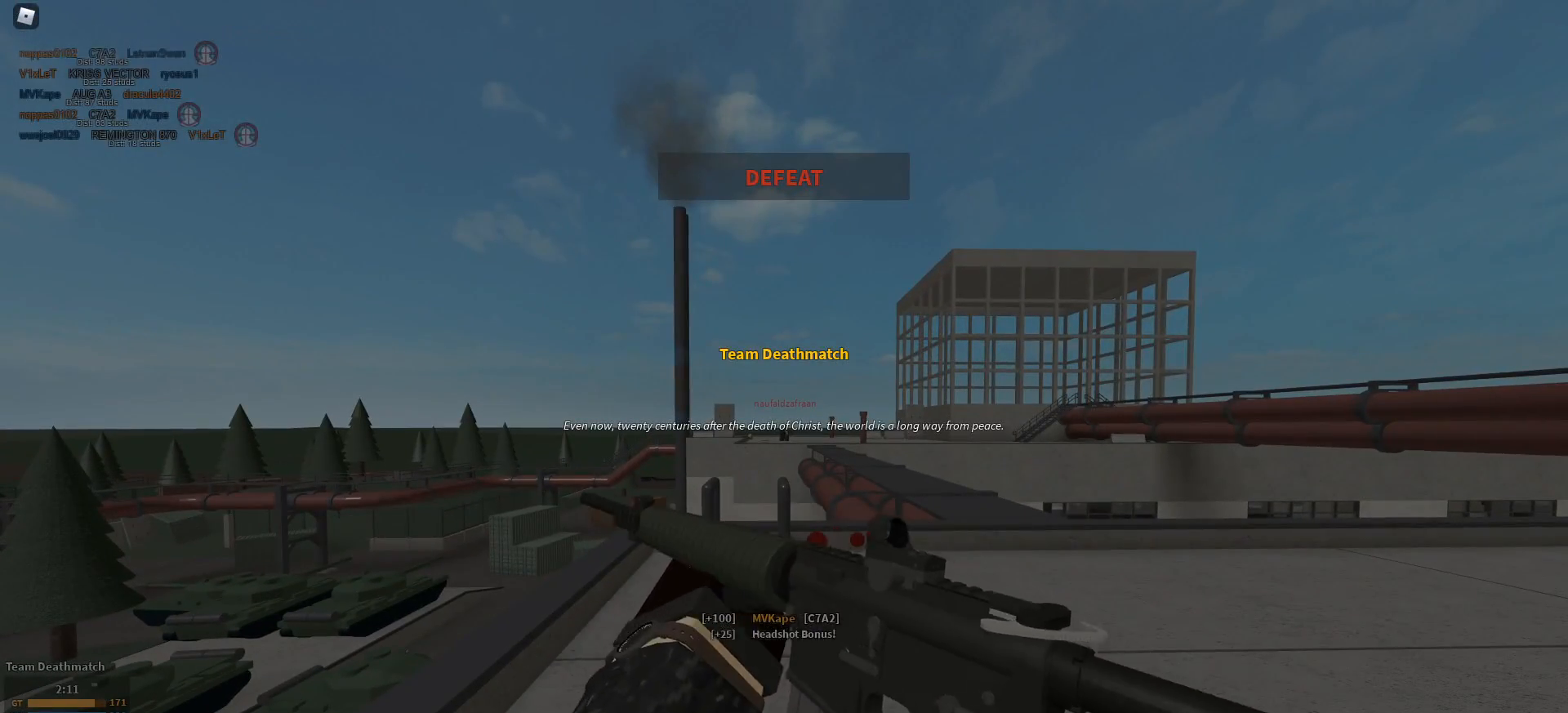
{"keys": ["tab"], "mouse": [], "events": [[433, "tab", "down"]]}
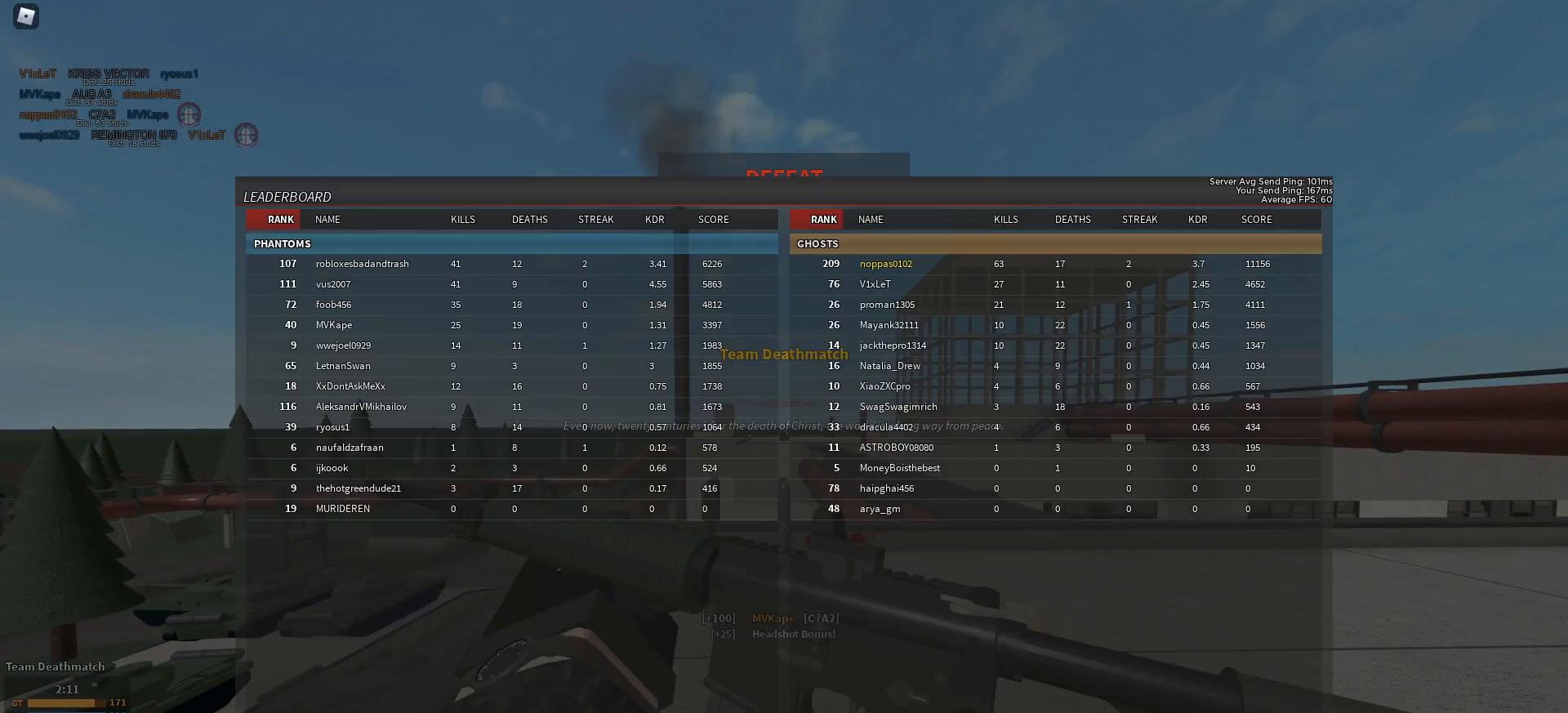
{"keys": [], "mouse": [], "events": [[33, "tab", "up"]]}
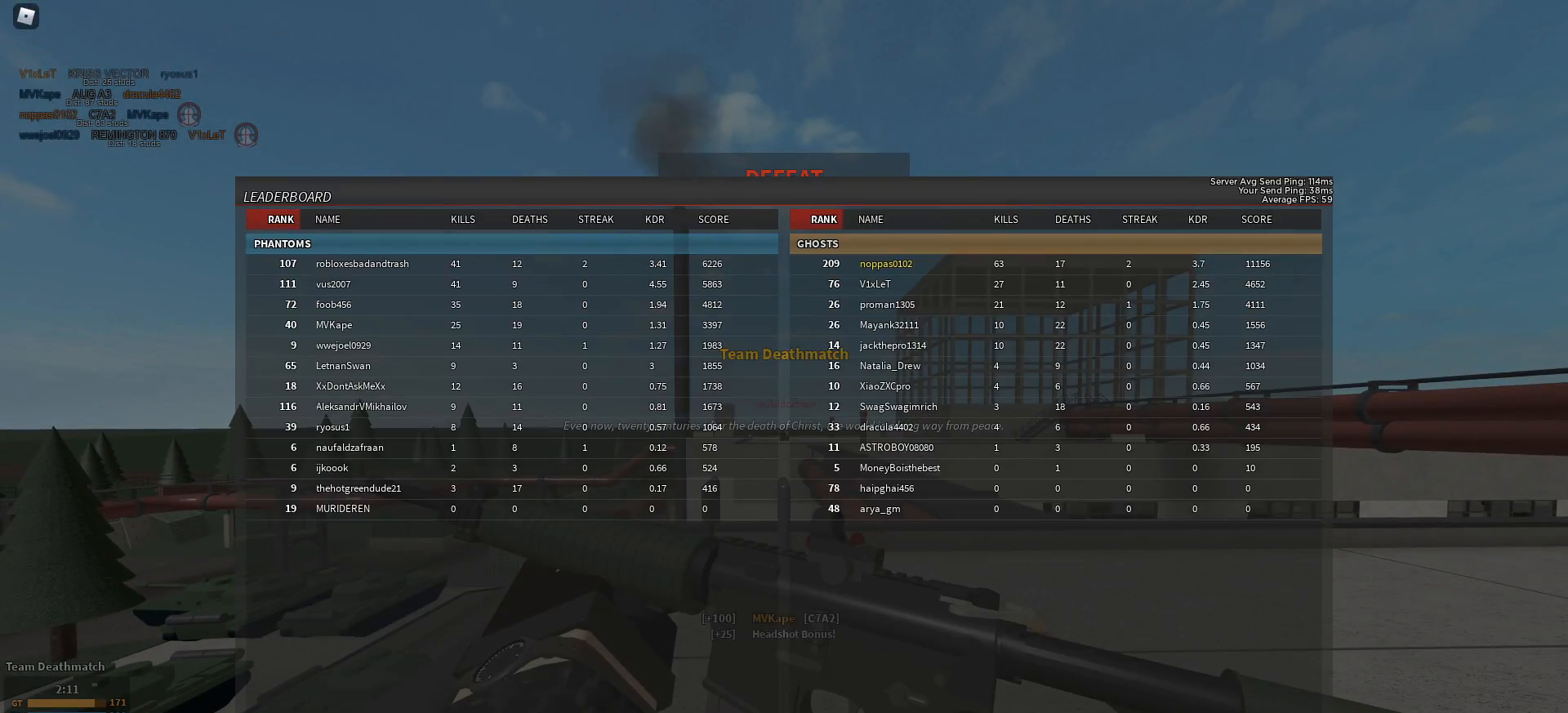
{"keys": [], "mouse": [], "events": []}
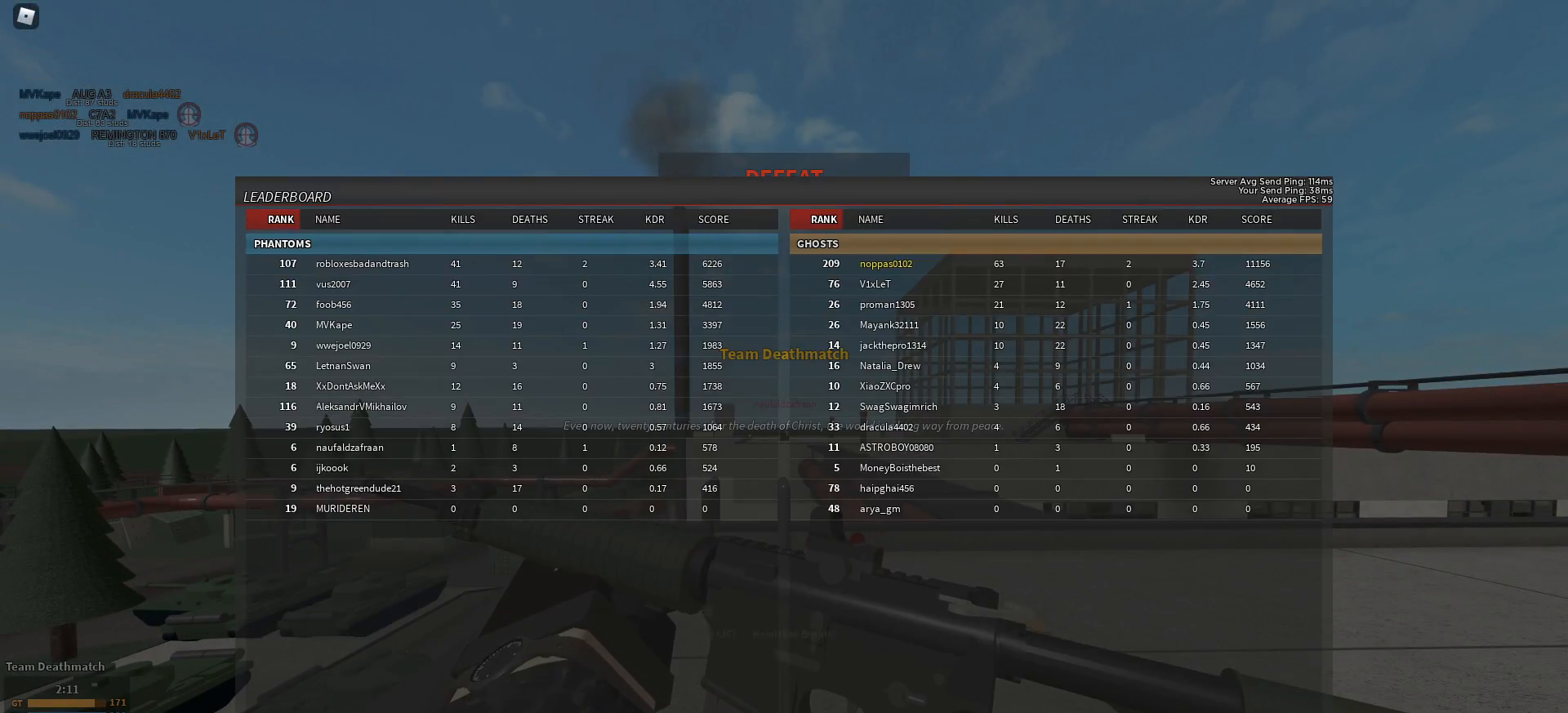
{"keys": [], "mouse": [], "events": []}